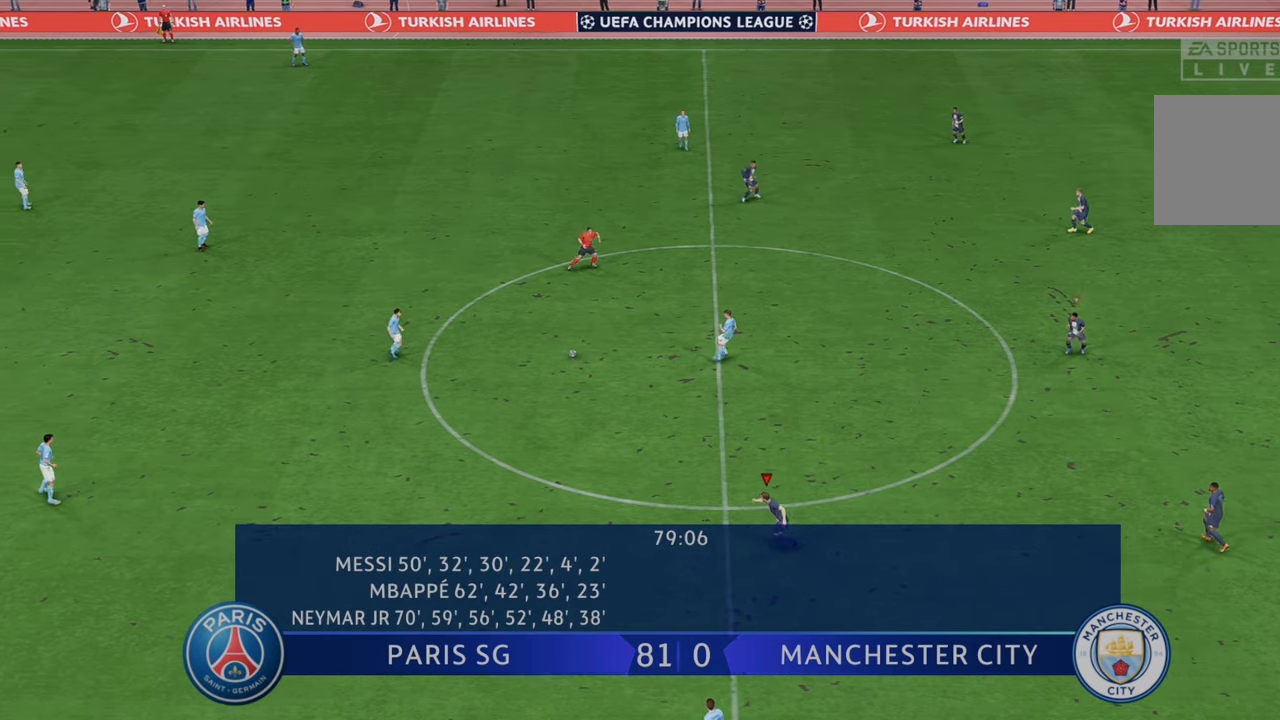
Gameplay with a controller (Xbox layout); each line is a JSON object with the inputs held at the frame after it. "events" lists button and stick changes between this image and that frame as [ms after this image, input, new state], when the widget could be followed in between. Not read: L3 R3.
{"buttons": ["R2"], "left_stick": "up-left", "right_stick": "center", "events": []}
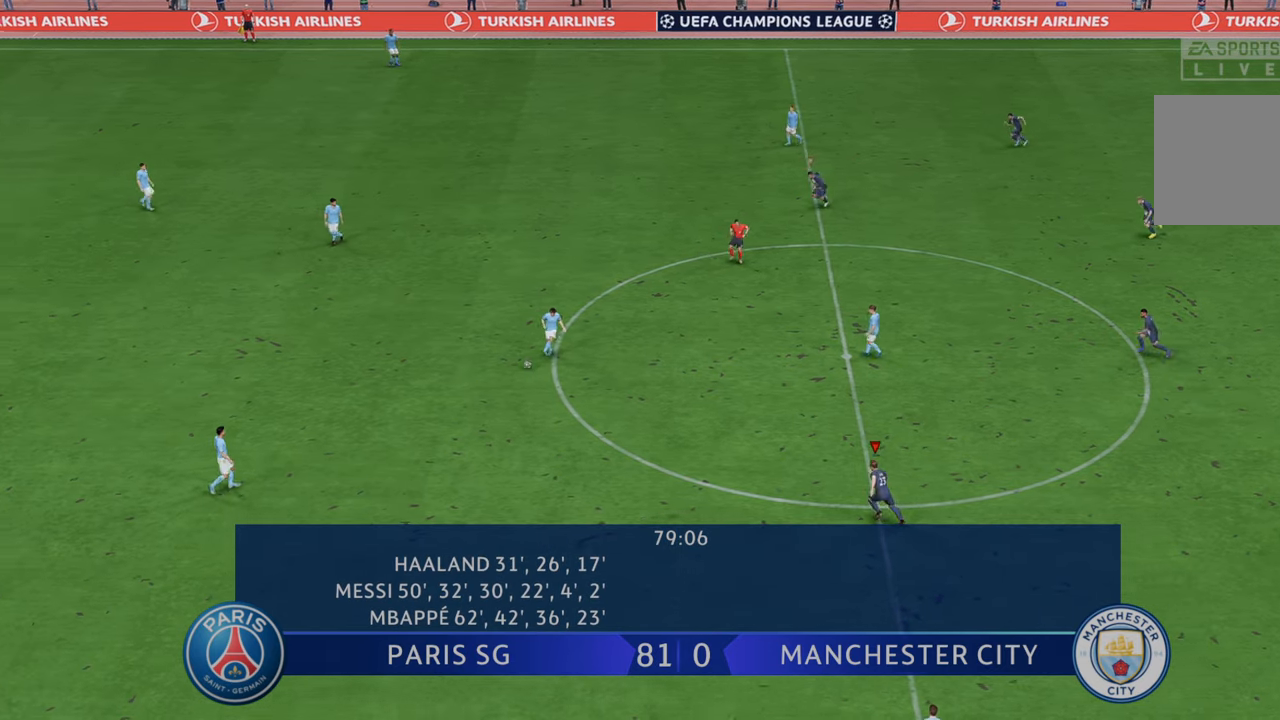
{"buttons": ["R2"], "left_stick": "left", "right_stick": "center", "events": [[117, "left_stick", "left"]]}
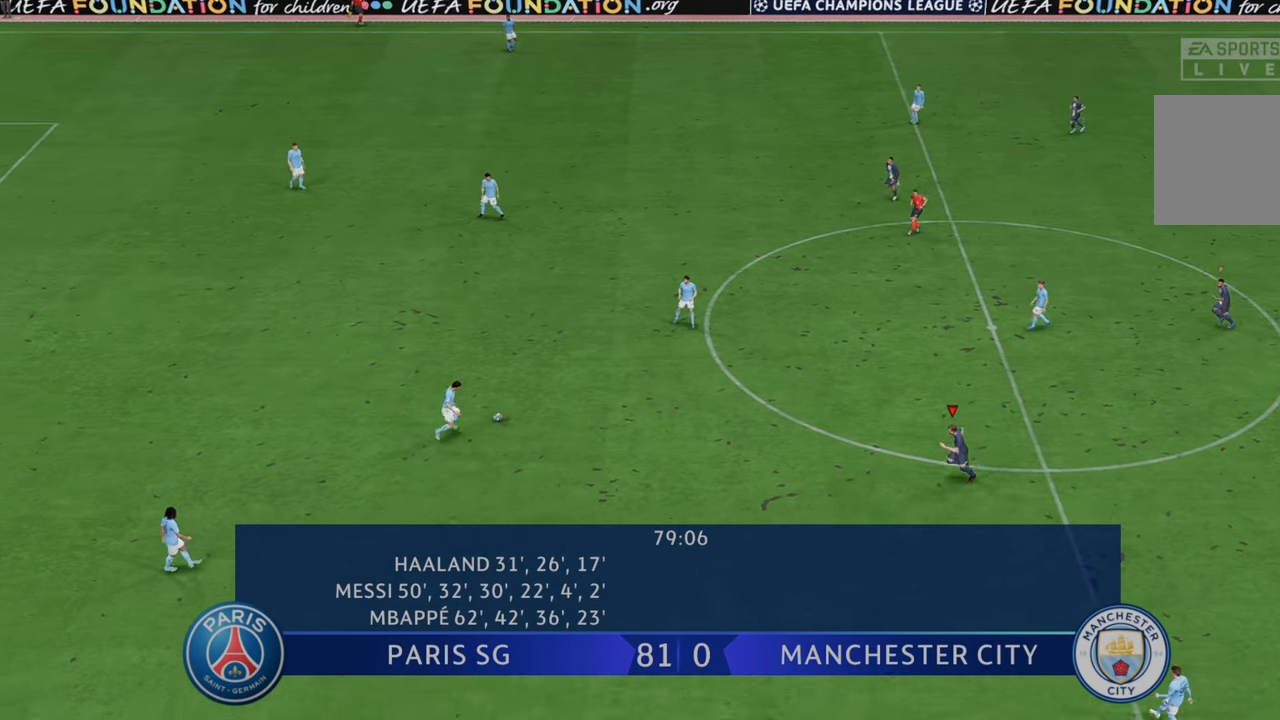
{"buttons": ["R2"], "left_stick": "up", "right_stick": "center", "events": [[350, "left_stick", "up-left"], [483, "left_stick", "up"]]}
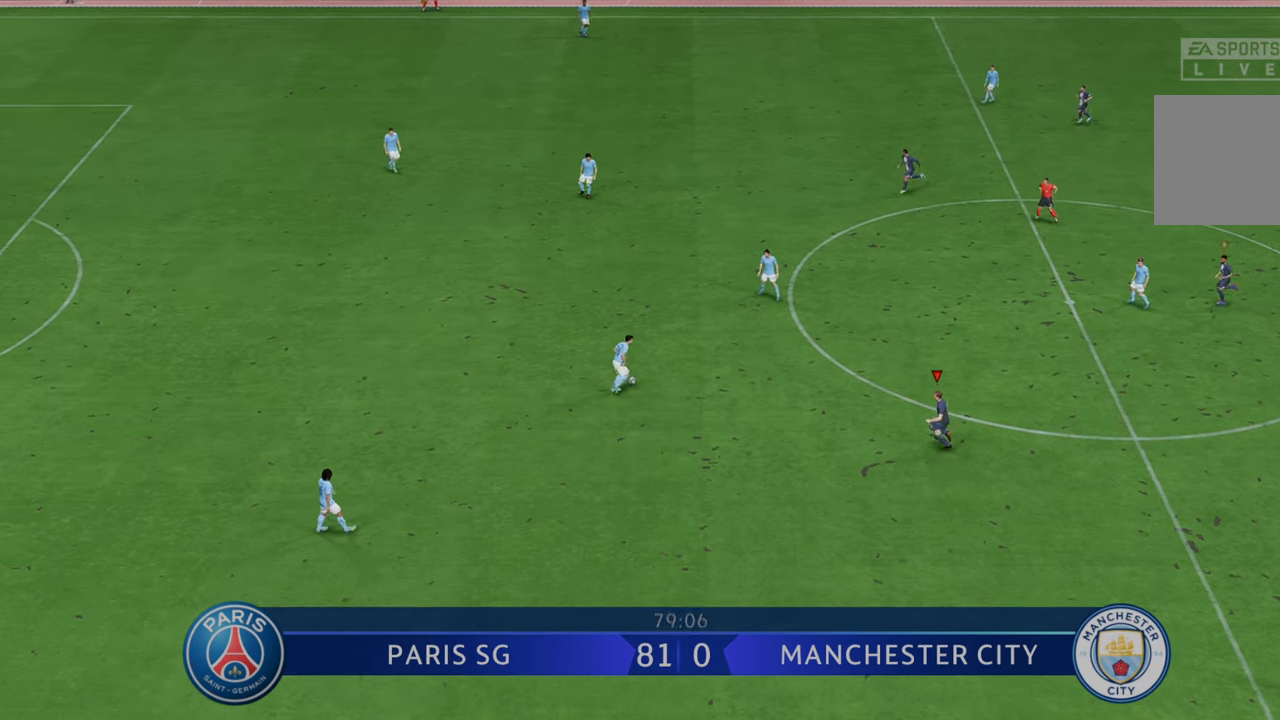
{"buttons": ["R2"], "left_stick": "up-right", "right_stick": "center", "events": [[100, "left_stick", "up-right"]]}
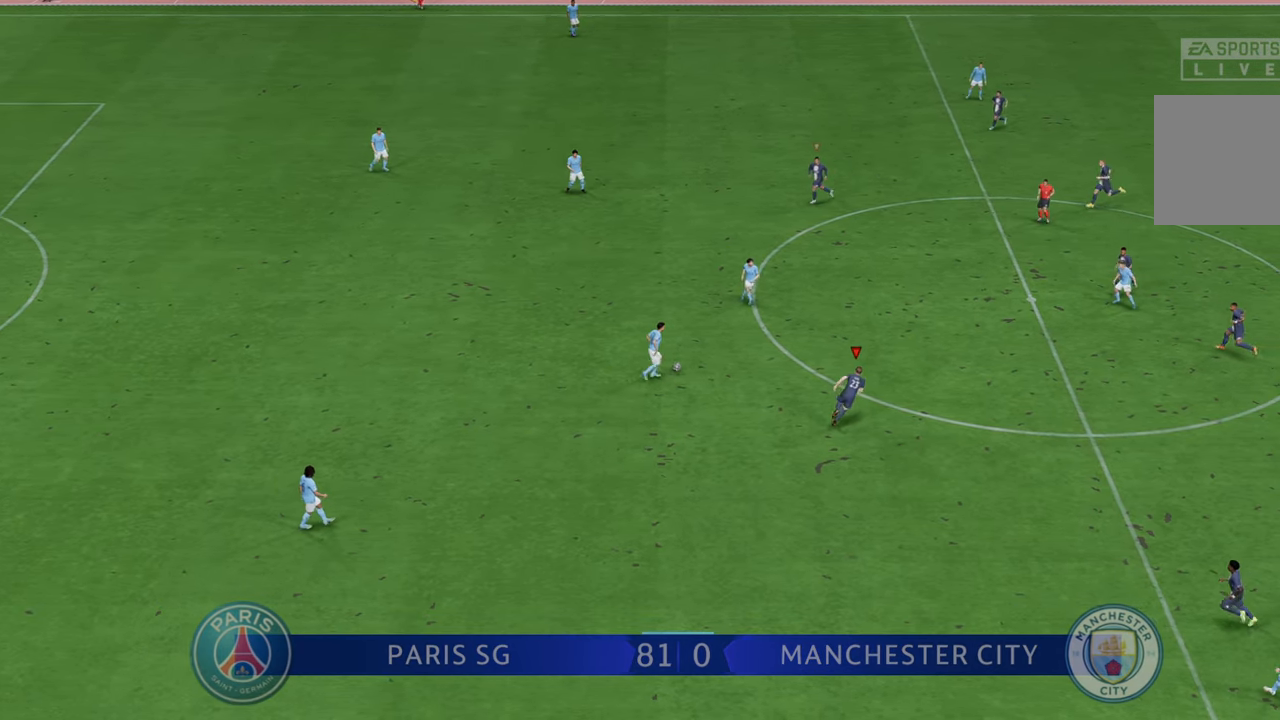
{"buttons": ["R2"], "left_stick": "up-left", "right_stick": "center", "events": [[33, "left_stick", "up"], [267, "left_stick", "up-left"]]}
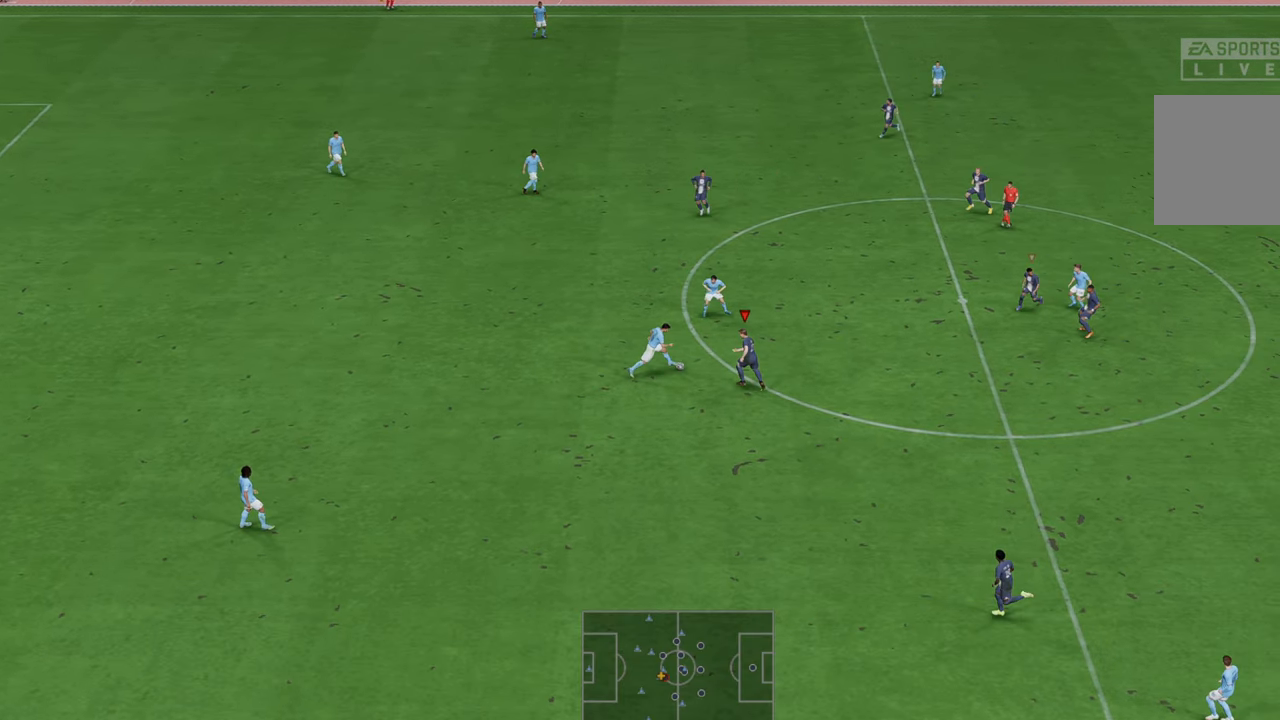
{"buttons": ["R2"], "left_stick": "up-left", "right_stick": "center", "events": [[33, "left_stick", "up"], [150, "B", "down"], [250, "B", "up"], [250, "left_stick", "up-left"]]}
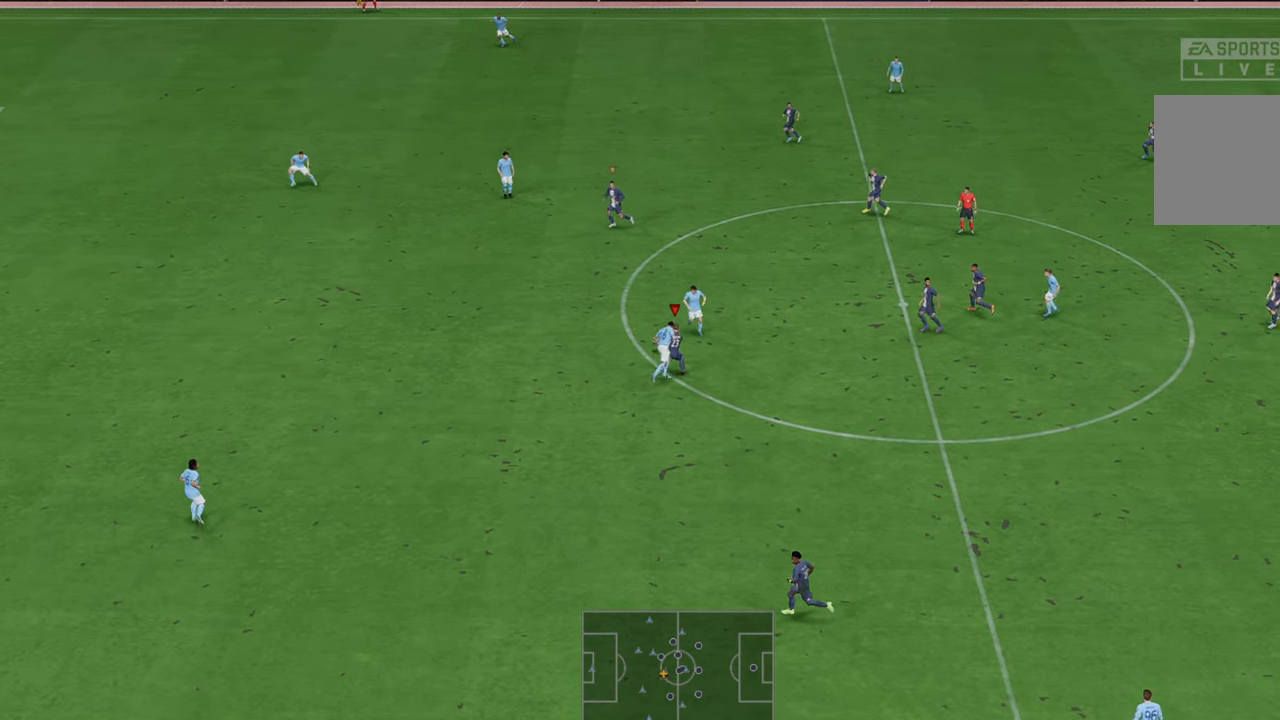
{"buttons": ["R2"], "left_stick": "up-left", "right_stick": "center", "events": []}
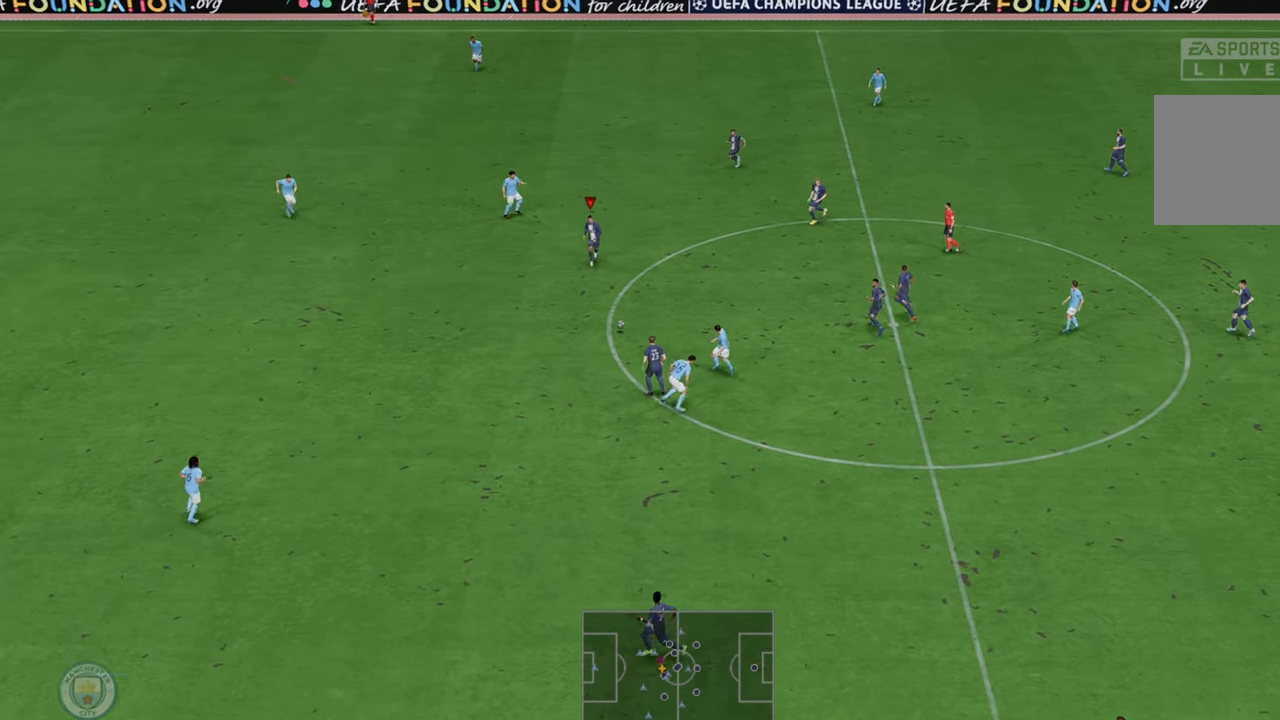
{"buttons": ["R2"], "left_stick": "left", "right_stick": "center", "events": [[33, "left_stick", "left"]]}
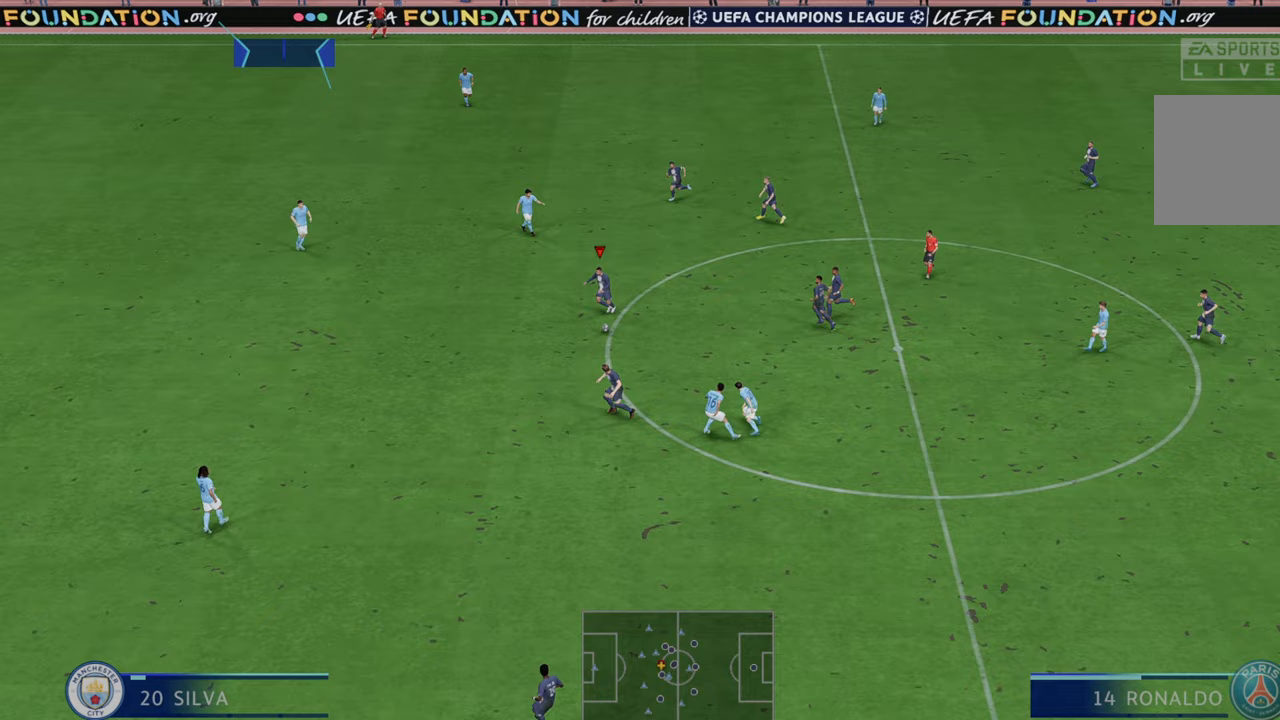
{"buttons": ["R2"], "left_stick": "left", "right_stick": "center", "events": []}
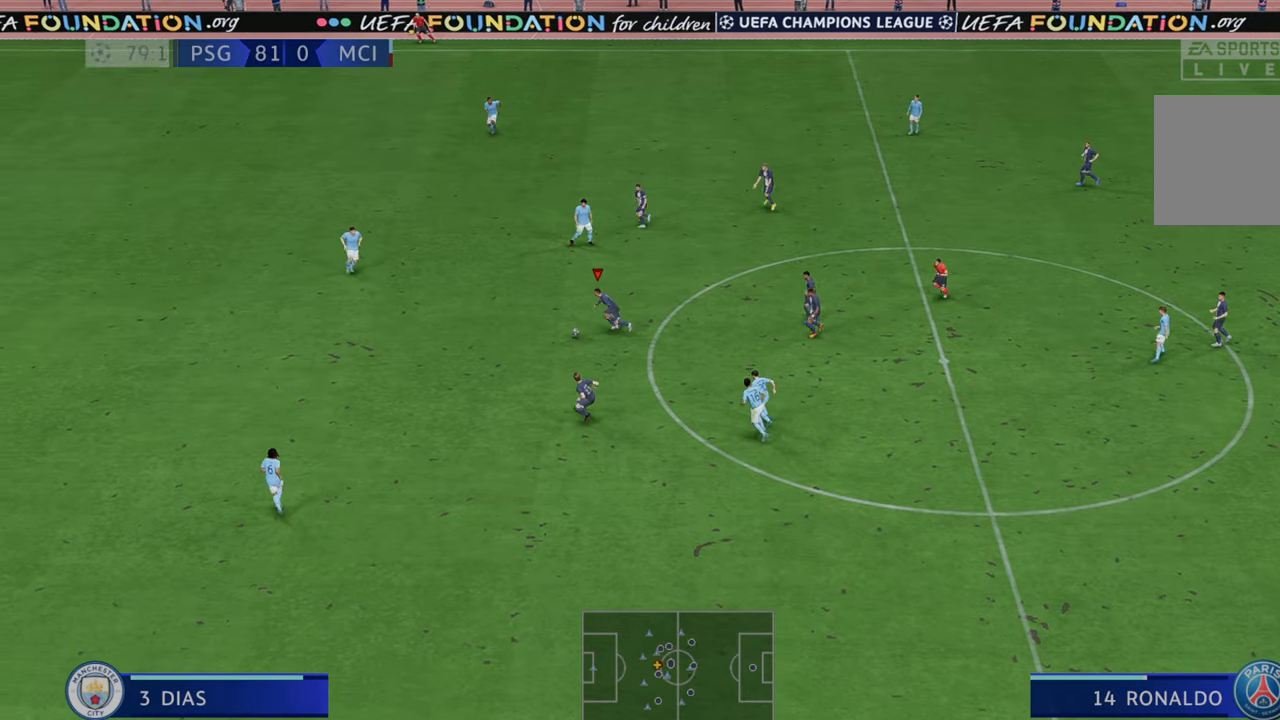
{"buttons": ["A", "R2"], "left_stick": "down-left", "right_stick": "center", "events": [[400, "left_stick", "down-left"], [500, "A", "down"]]}
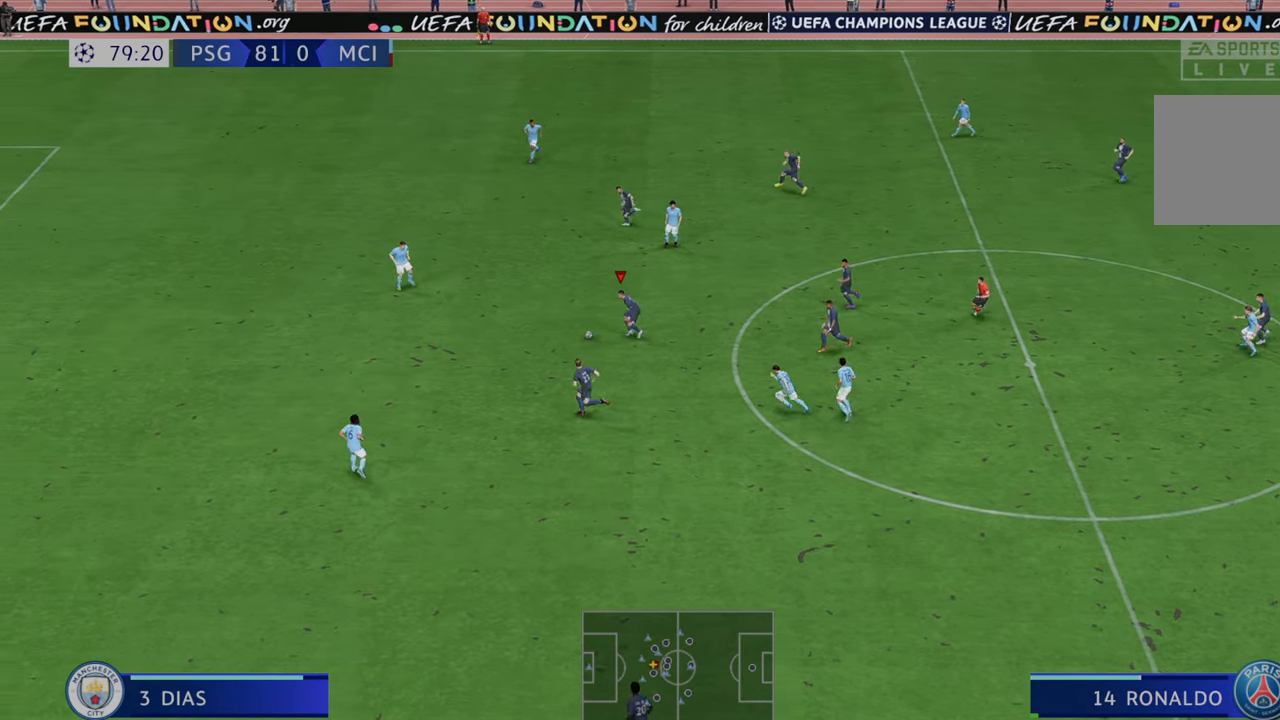
{"buttons": ["R2"], "left_stick": "down", "right_stick": "center", "events": [[17, "left_stick", "down"], [100, "A", "up"]]}
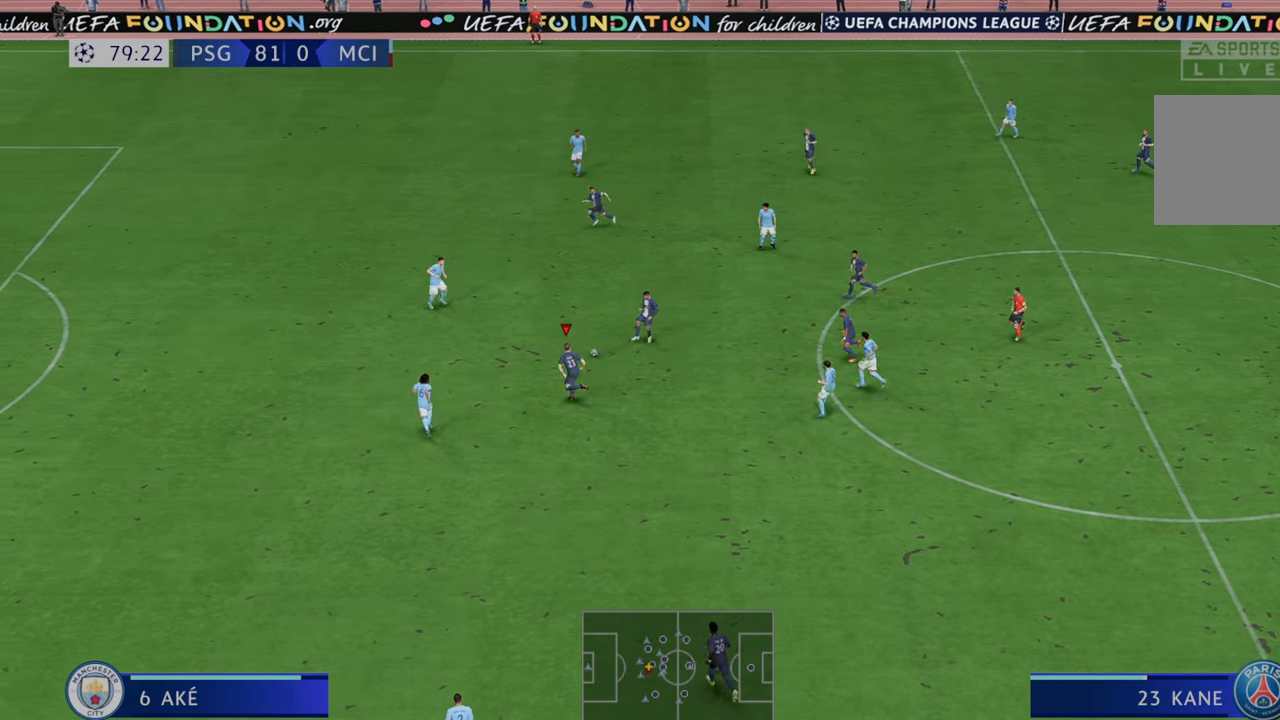
{"buttons": ["R2"], "left_stick": "down-left", "right_stick": "center", "events": [[100, "left_stick", "down-left"]]}
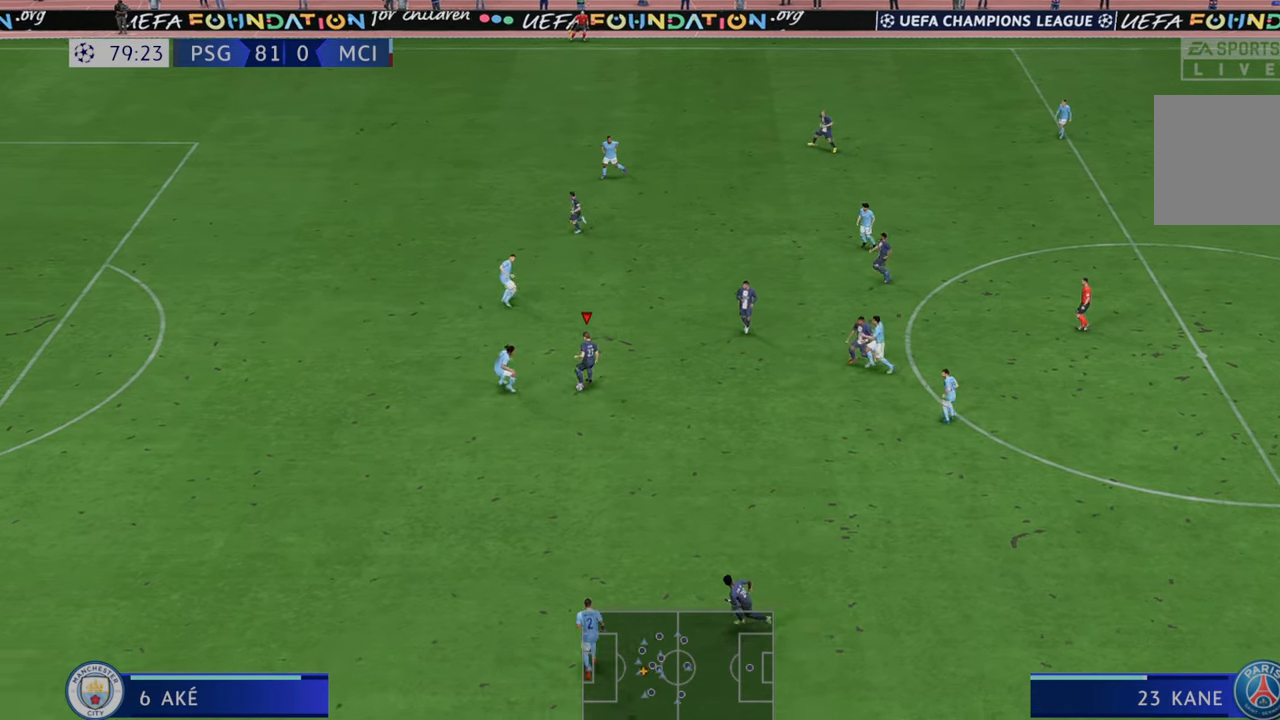
{"buttons": ["R2"], "left_stick": "left", "right_stick": "center", "events": [[400, "left_stick", "left"]]}
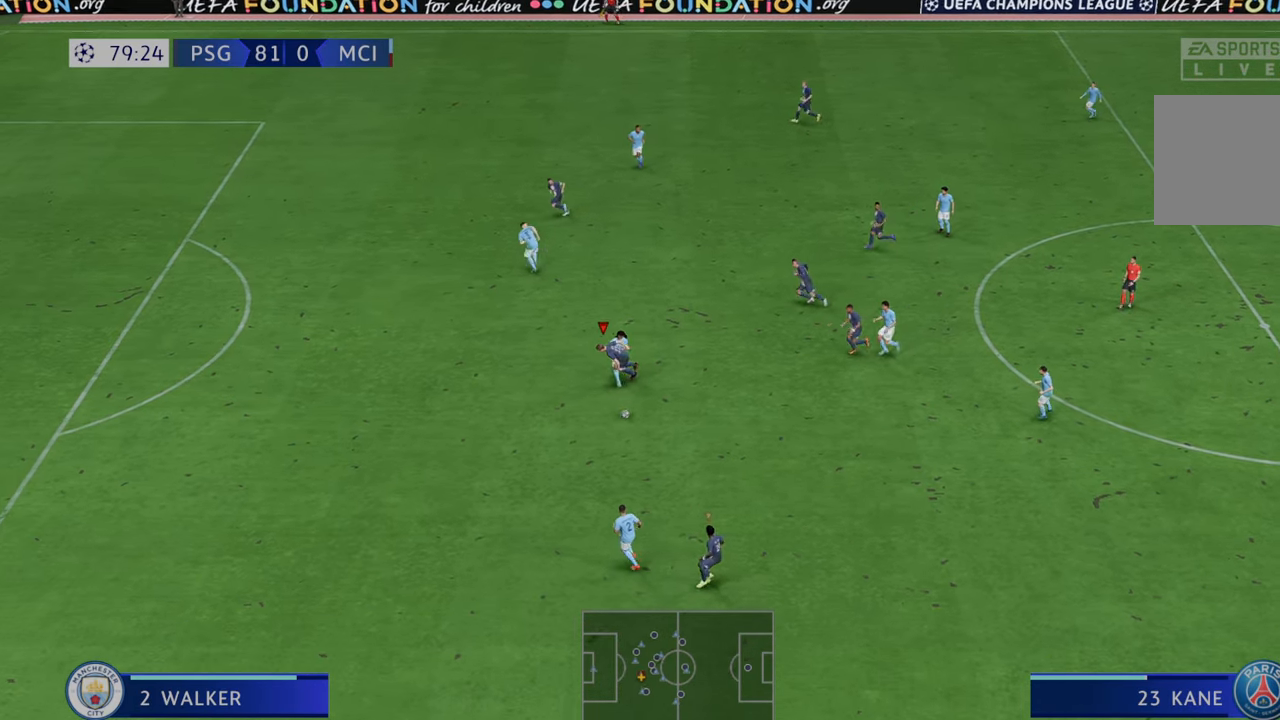
{"buttons": ["R2"], "left_stick": "up-right", "right_stick": "center", "events": [[17, "left_stick", "down-left"], [350, "left_stick", "center"], [417, "left_stick", "right"], [483, "left_stick", "up-right"]]}
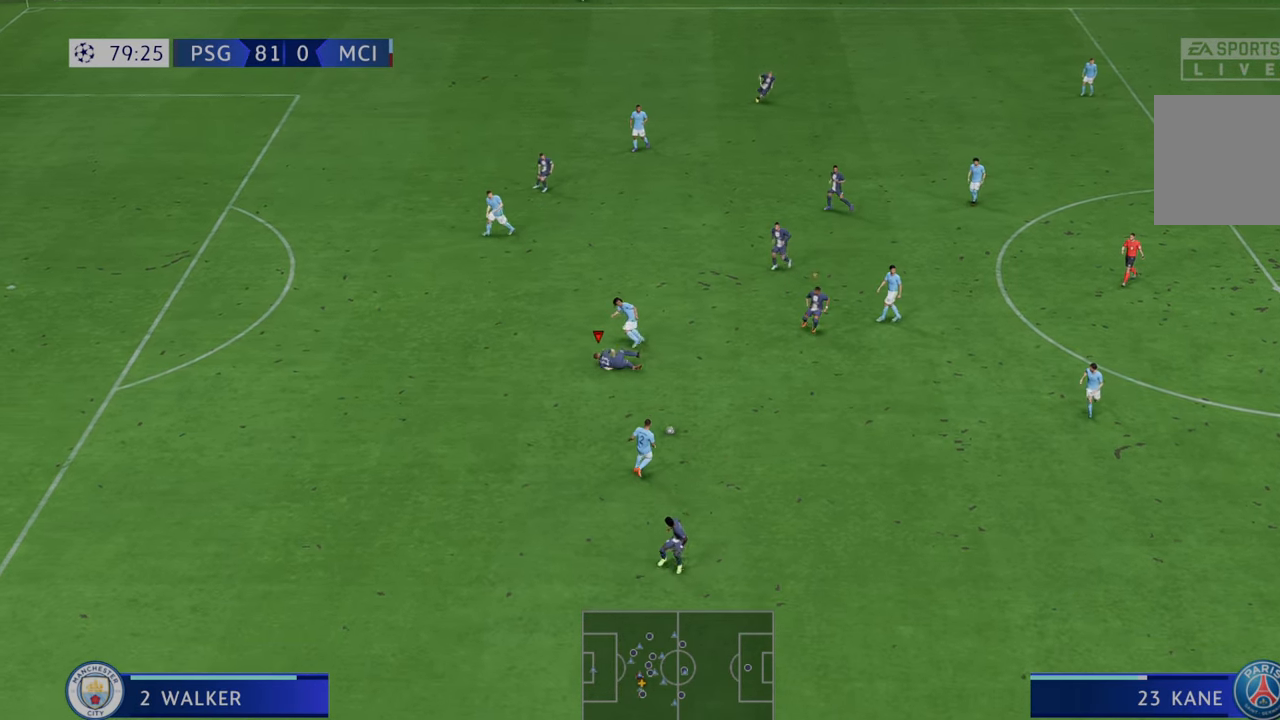
{"buttons": ["L1", "R2"], "left_stick": "right", "right_stick": "center", "events": [[367, "left_stick", "right"], [400, "L1", "down"]]}
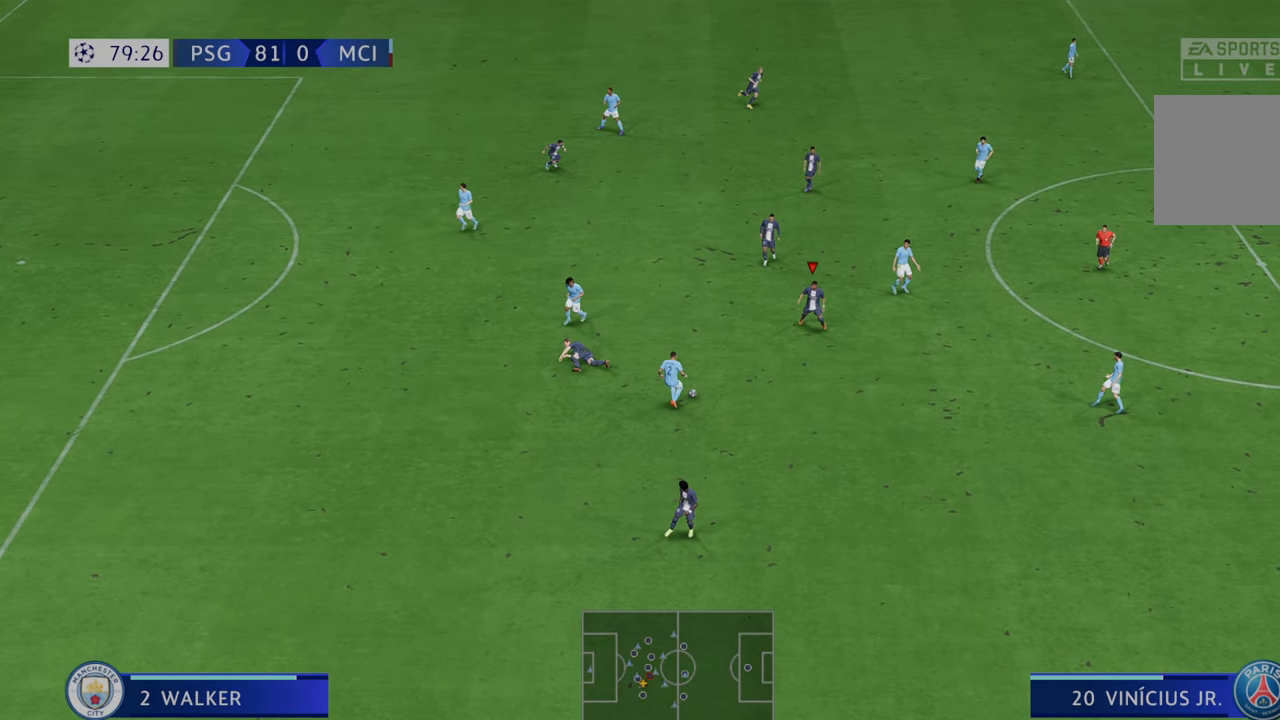
{"buttons": ["R2"], "left_stick": "center", "right_stick": "center", "events": [[33, "left_stick", "down"], [67, "L1", "up"], [383, "left_stick", "center"]]}
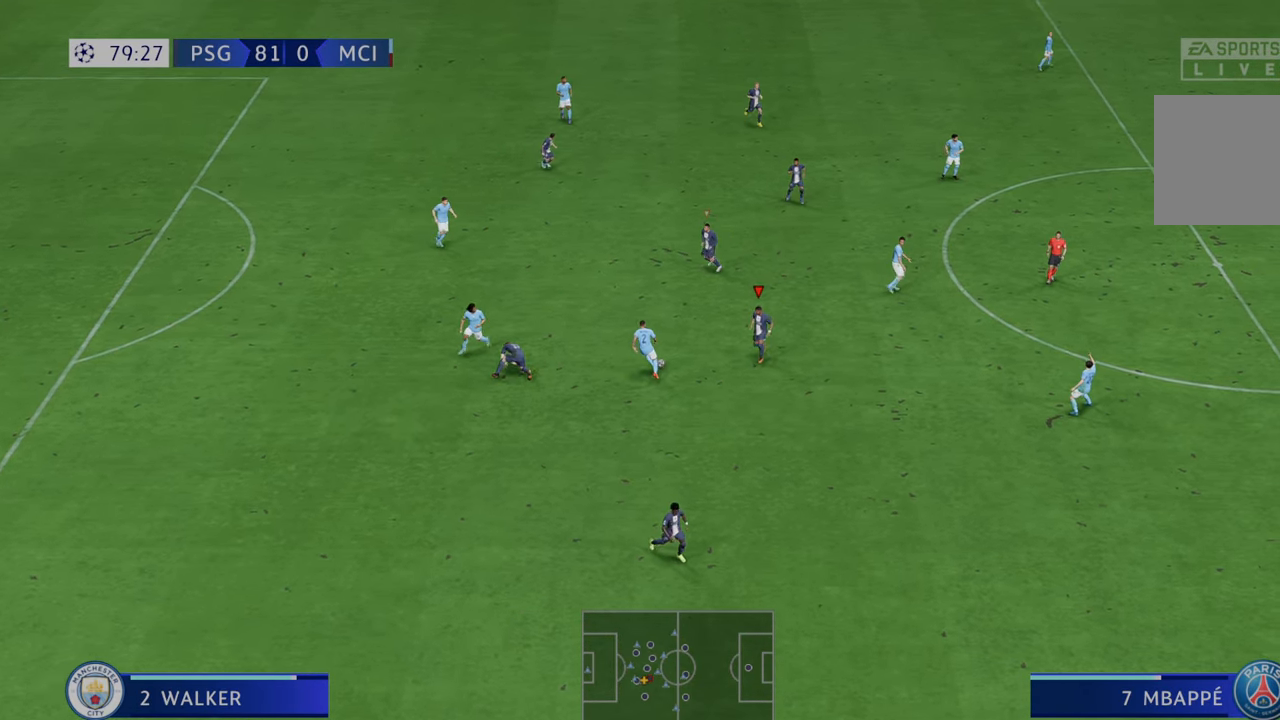
{"buttons": ["R2"], "left_stick": "up-right", "right_stick": "center", "events": [[33, "left_stick", "up-right"]]}
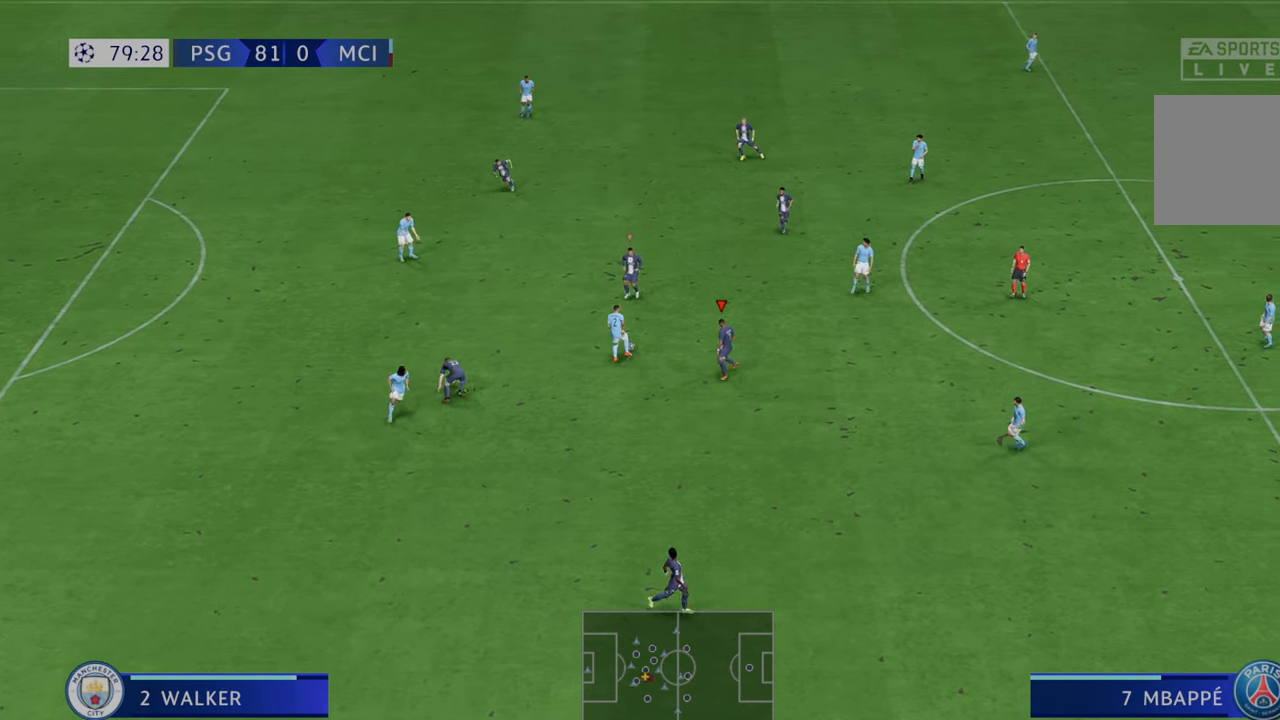
{"buttons": ["R2"], "left_stick": "center", "right_stick": "center", "events": [[150, "left_stick", "up"], [250, "left_stick", "up-right"], [483, "left_stick", "center"]]}
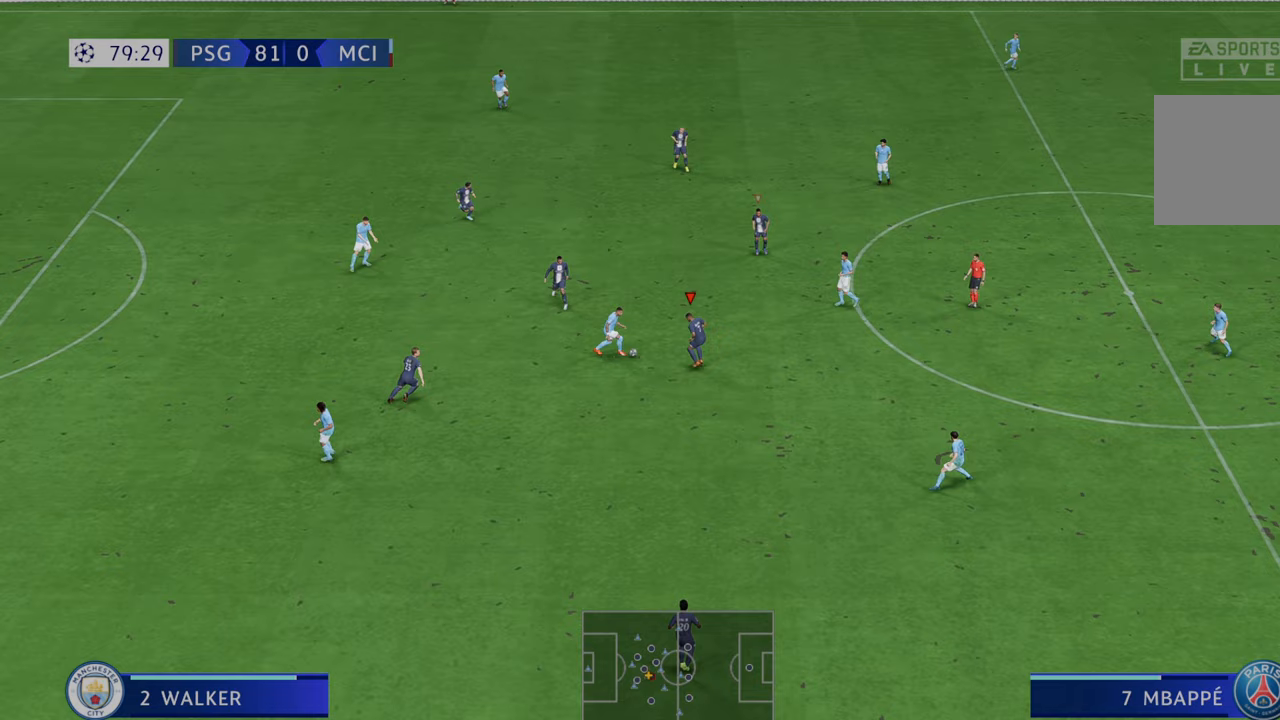
{"buttons": ["R2"], "left_stick": "up-left", "right_stick": "center", "events": [[83, "B", "down"], [83, "left_stick", "up-left"], [217, "B", "up"]]}
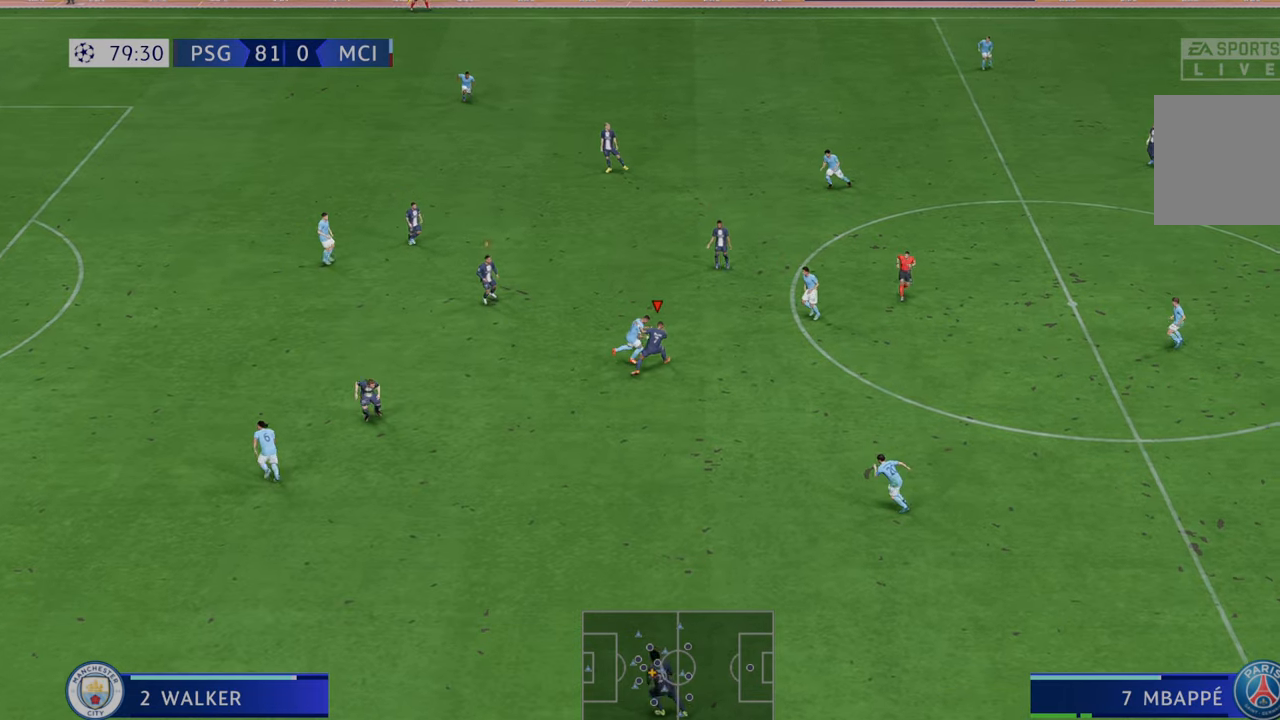
{"buttons": ["R2"], "left_stick": "left", "right_stick": "center", "events": [[433, "left_stick", "left"]]}
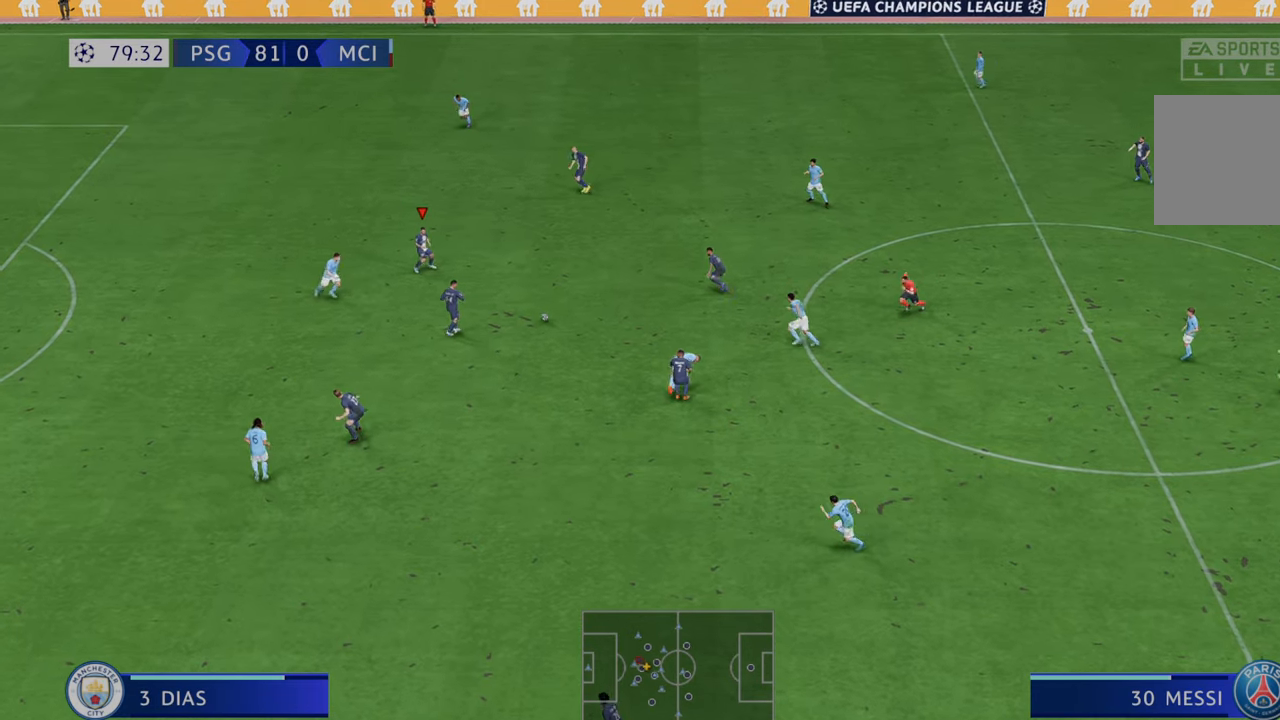
{"buttons": ["R2"], "left_stick": "down-left", "right_stick": "center", "events": [[233, "left_stick", "down-left"], [300, "A", "down"], [333, "L1", "down"], [367, "A", "up"], [433, "L1", "up"]]}
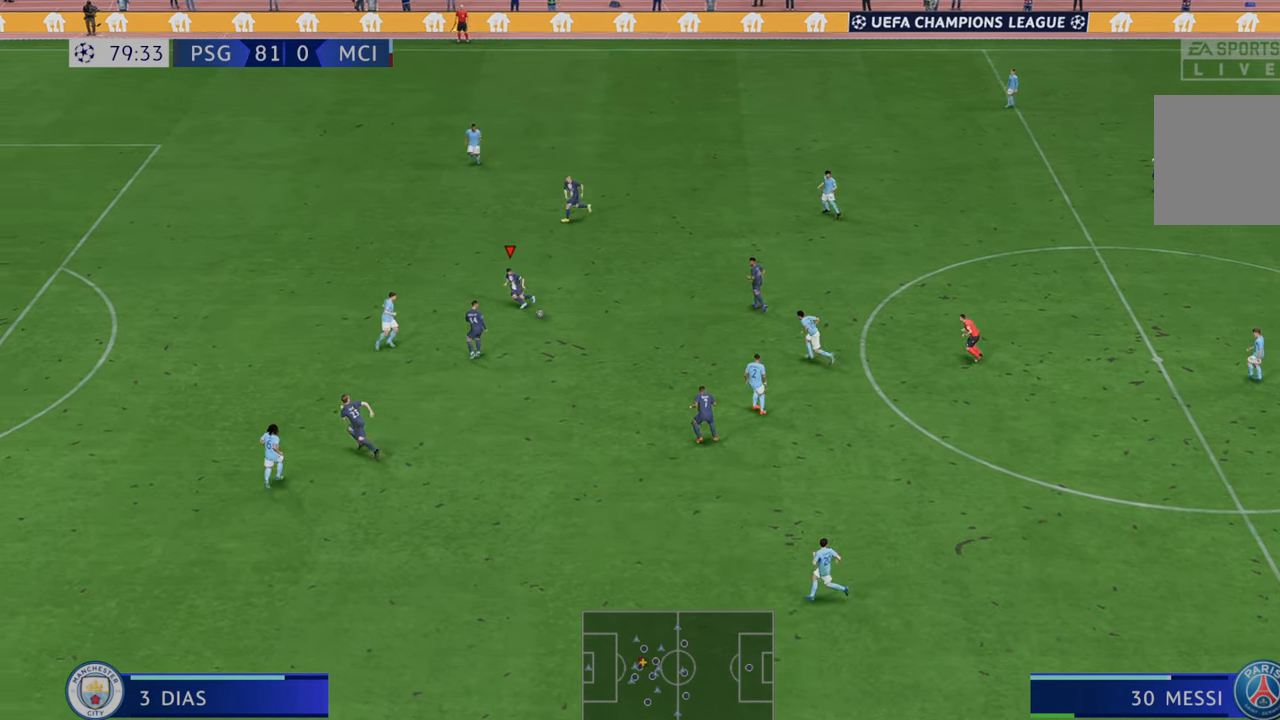
{"buttons": ["R2"], "left_stick": "down", "right_stick": "center", "events": [[267, "left_stick", "down"]]}
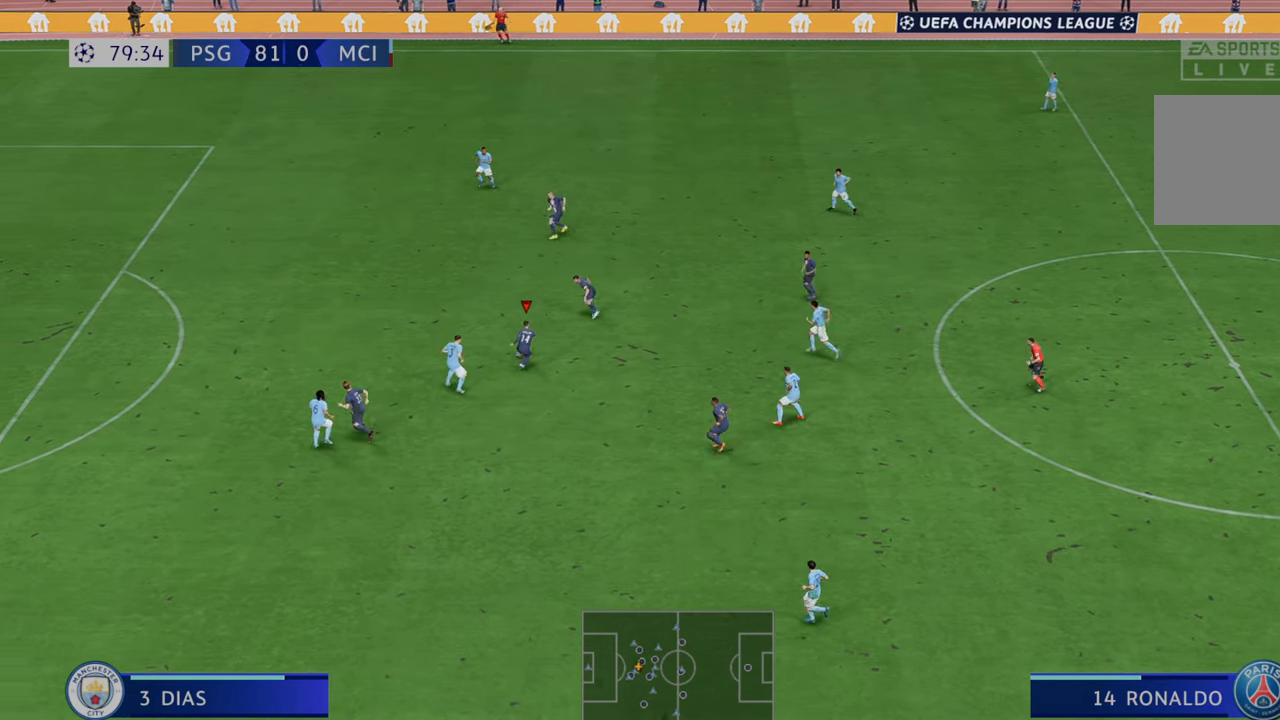
{"buttons": ["R2"], "left_stick": "up", "right_stick": "center", "events": [[83, "A", "down"], [83, "L1", "down"], [83, "left_stick", "center"], [133, "left_stick", "up-right"], [167, "A", "up"], [217, "left_stick", "up"], [250, "L1", "up"]]}
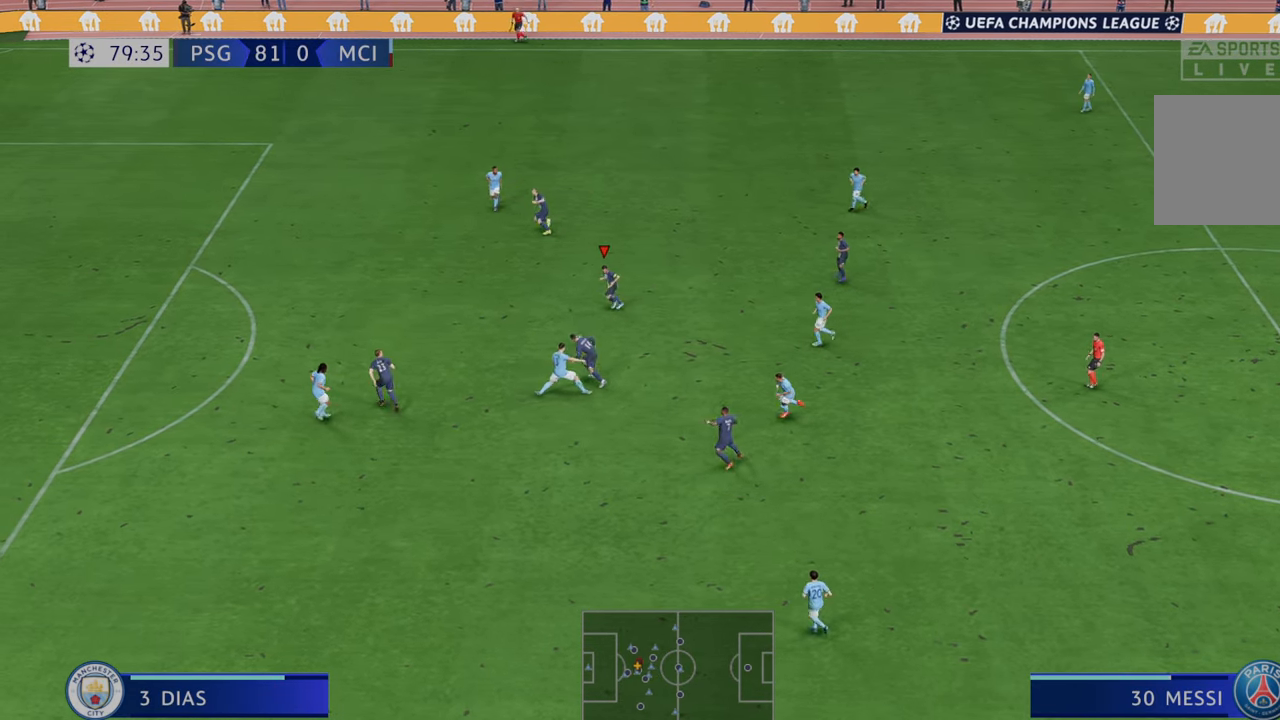
{"buttons": ["R2"], "left_stick": "left", "right_stick": "center", "events": [[183, "left_stick", "up-left"], [400, "left_stick", "left"]]}
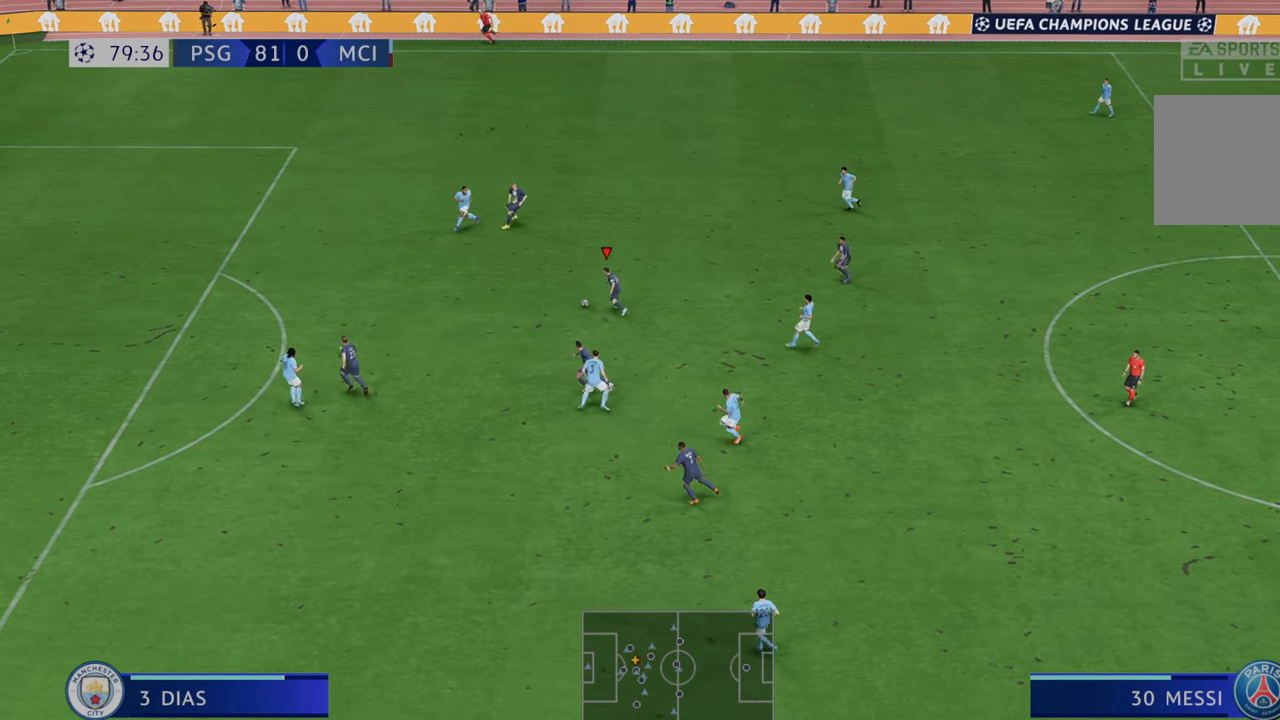
{"buttons": ["R2"], "left_stick": "left", "right_stick": "center", "events": []}
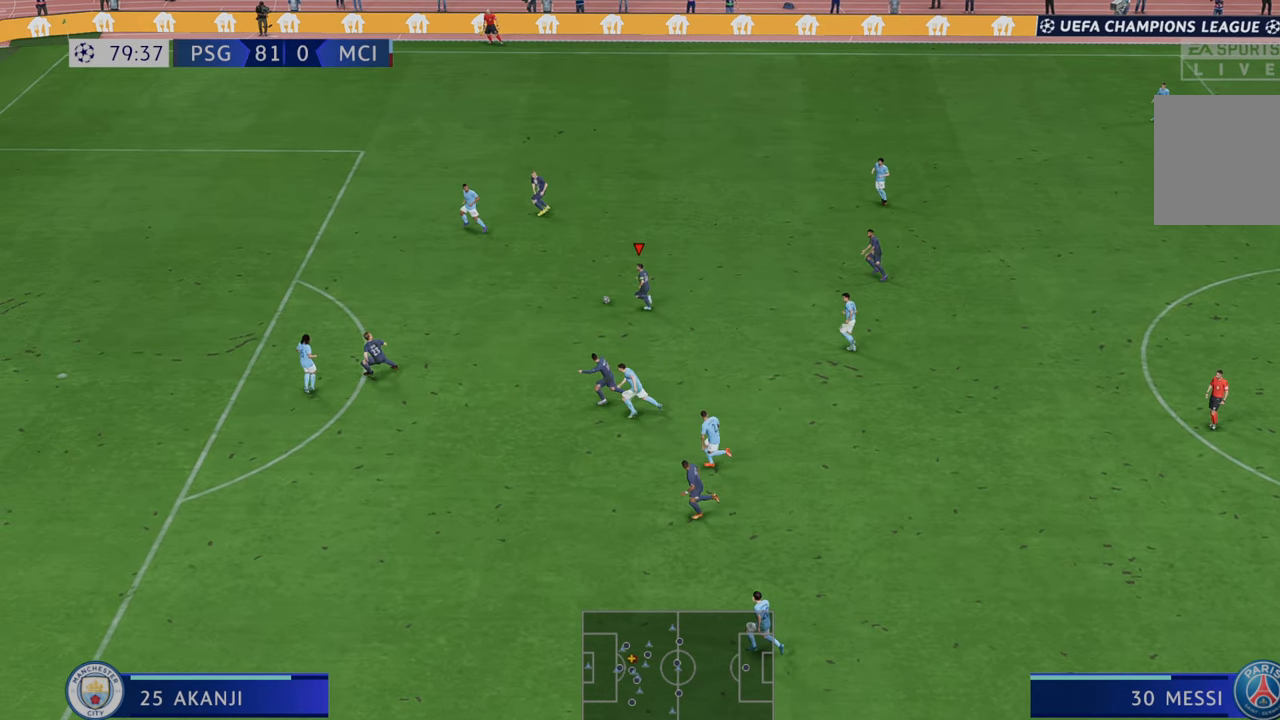
{"buttons": ["R2"], "left_stick": "left", "right_stick": "center", "events": []}
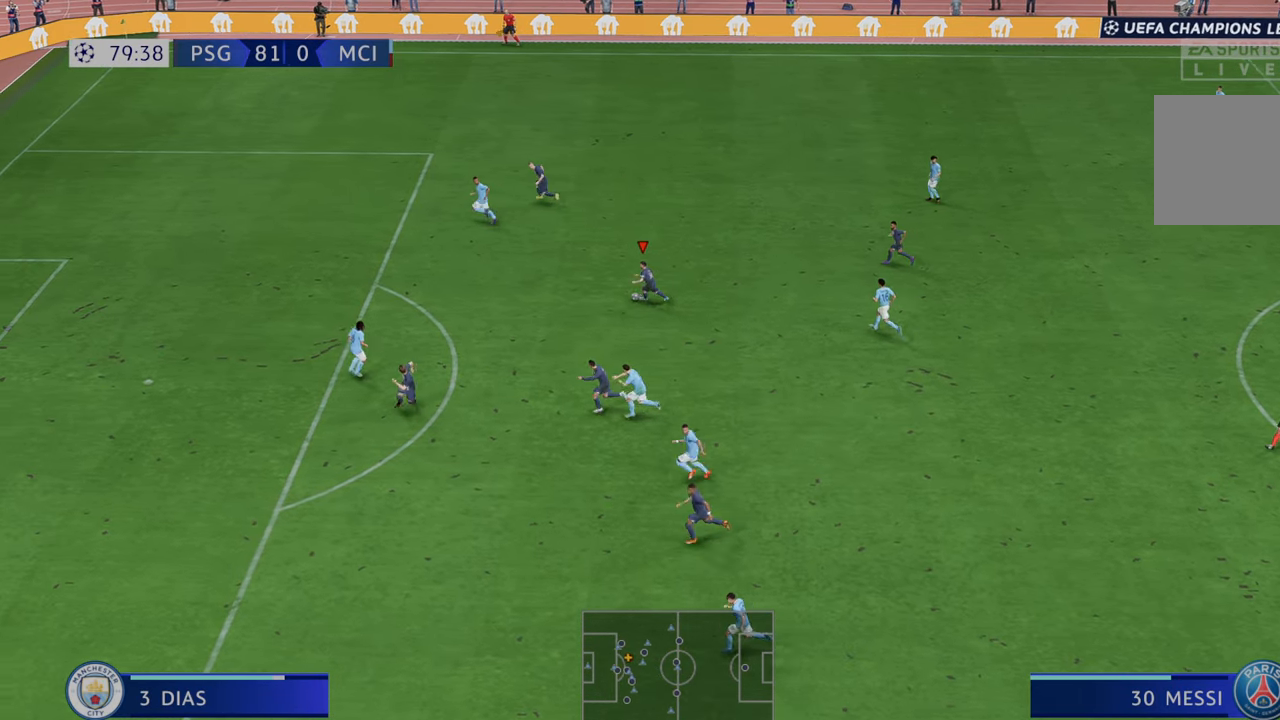
{"buttons": ["R2"], "left_stick": "left", "right_stick": "center", "events": []}
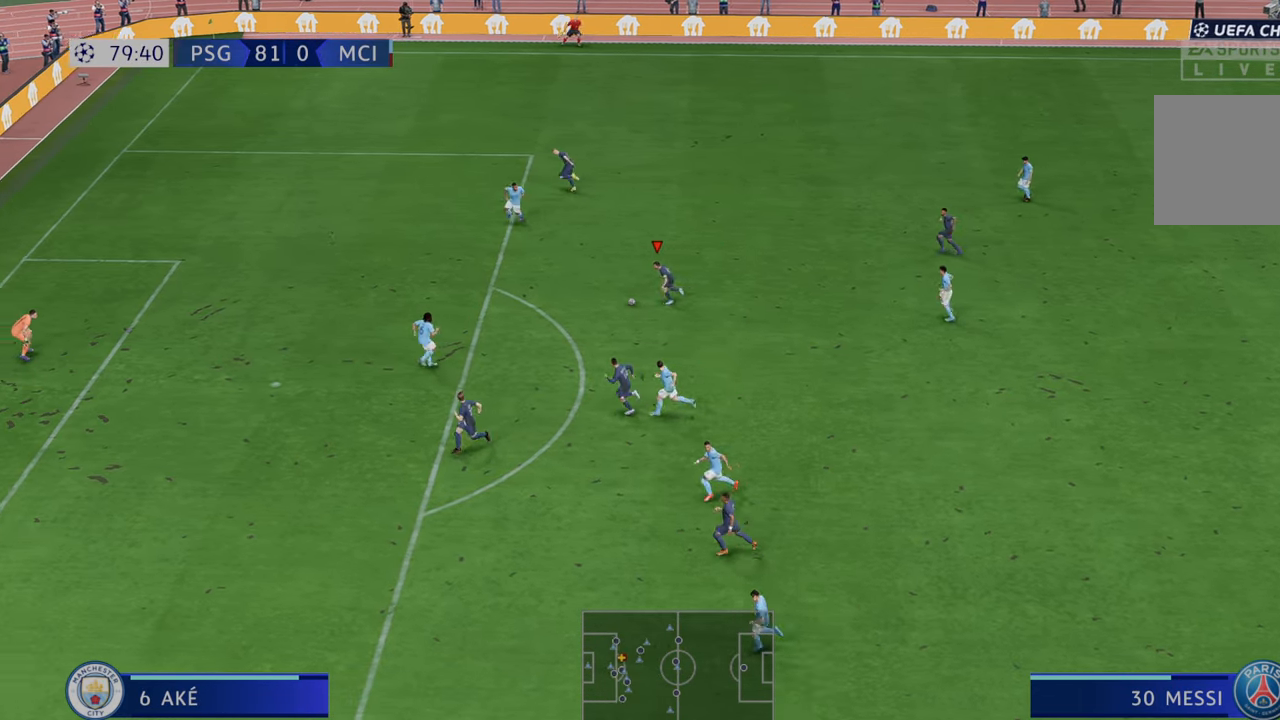
{"buttons": ["R2"], "left_stick": "left", "right_stick": "center", "events": []}
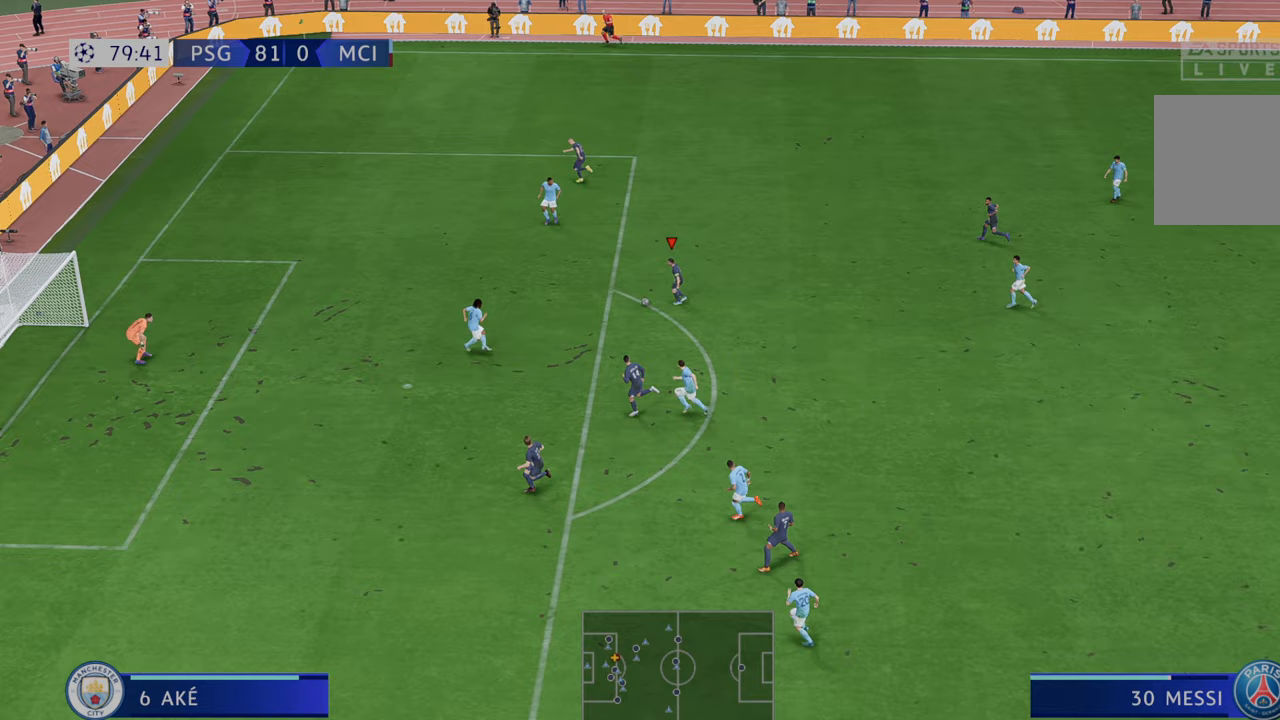
{"buttons": ["B"], "left_stick": "down-left", "right_stick": "center", "events": [[433, "B", "down"], [433, "left_stick", "down-left"], [467, "R2", "up"]]}
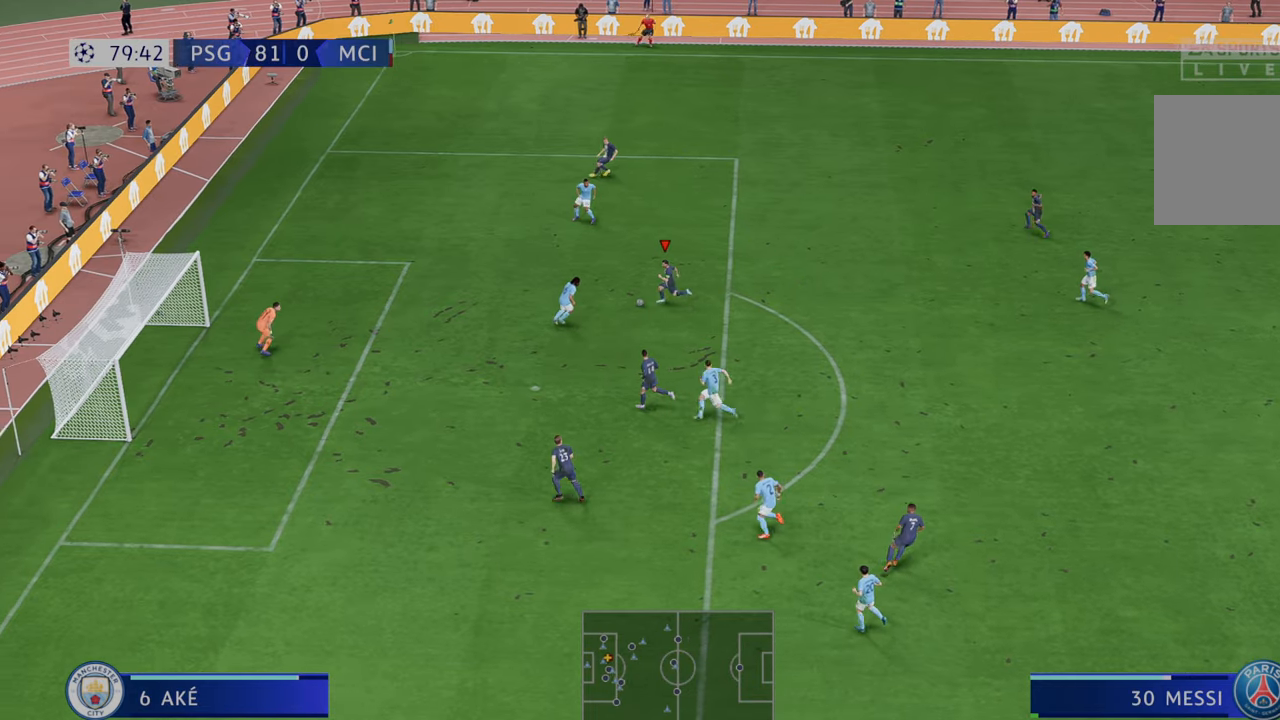
{"buttons": [], "left_stick": "down-left", "right_stick": "center", "events": [[83, "B", "up"]]}
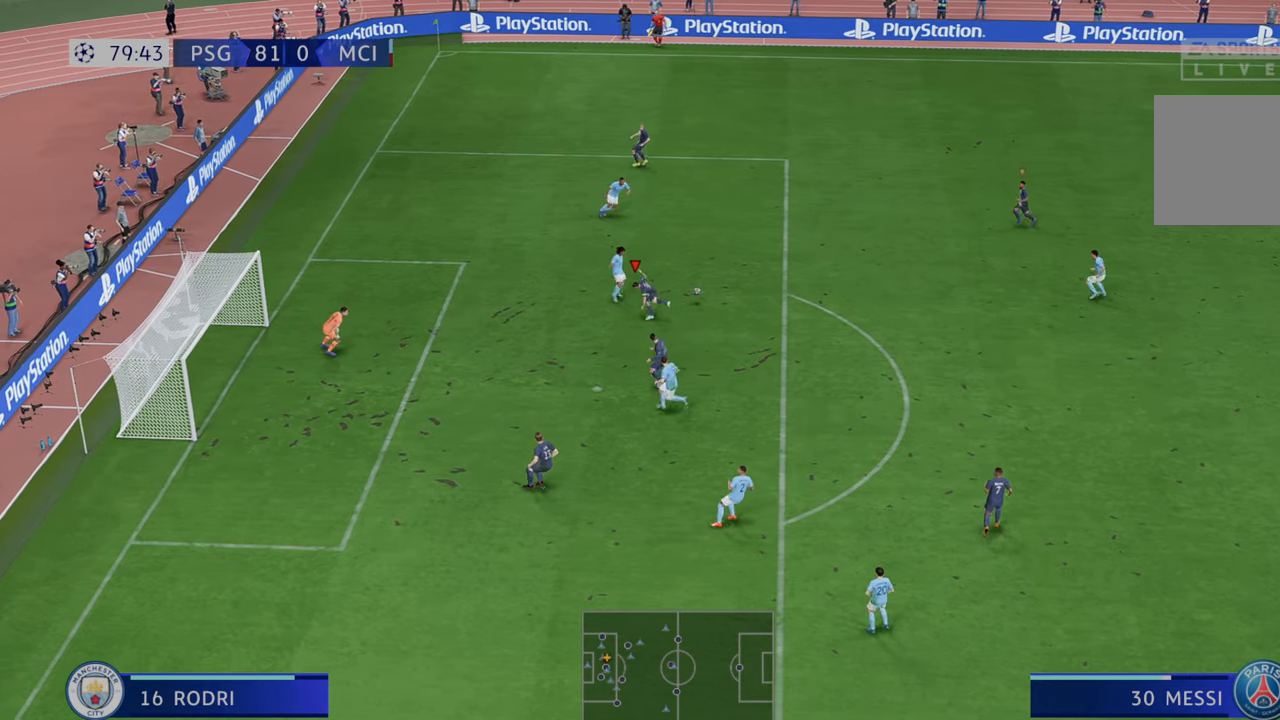
{"buttons": ["R2"], "left_stick": "center", "right_stick": "center", "events": [[333, "left_stick", "center"], [417, "R2", "down"]]}